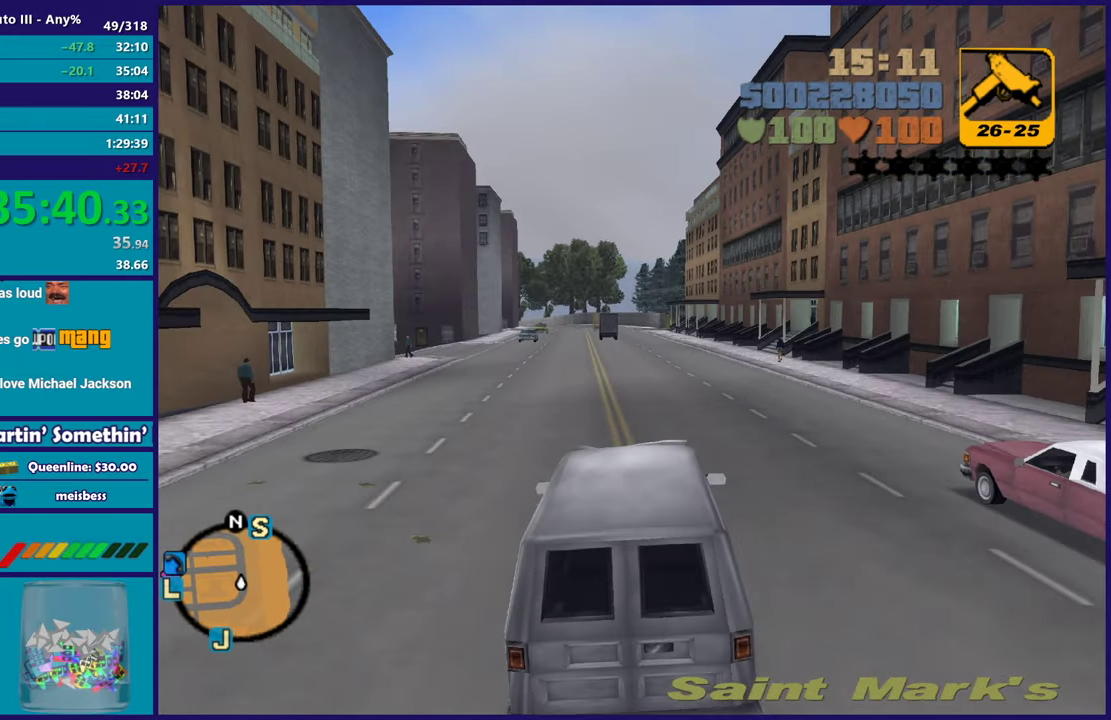
Gameplay with a controller (Xbox layout); each line is a JSON object with the inputs held at the frame after it. "events" lists button and stick changes between this image and that frame as [ms after this image, input, new state], when the widget could be followed in between. Not read: START.
{"buttons": ["R2"], "left_stick": "center", "right_stick": "center", "events": [[17, "left_stick", "center"], [83, "left_stick", "right"], [167, "left_stick", "center"]]}
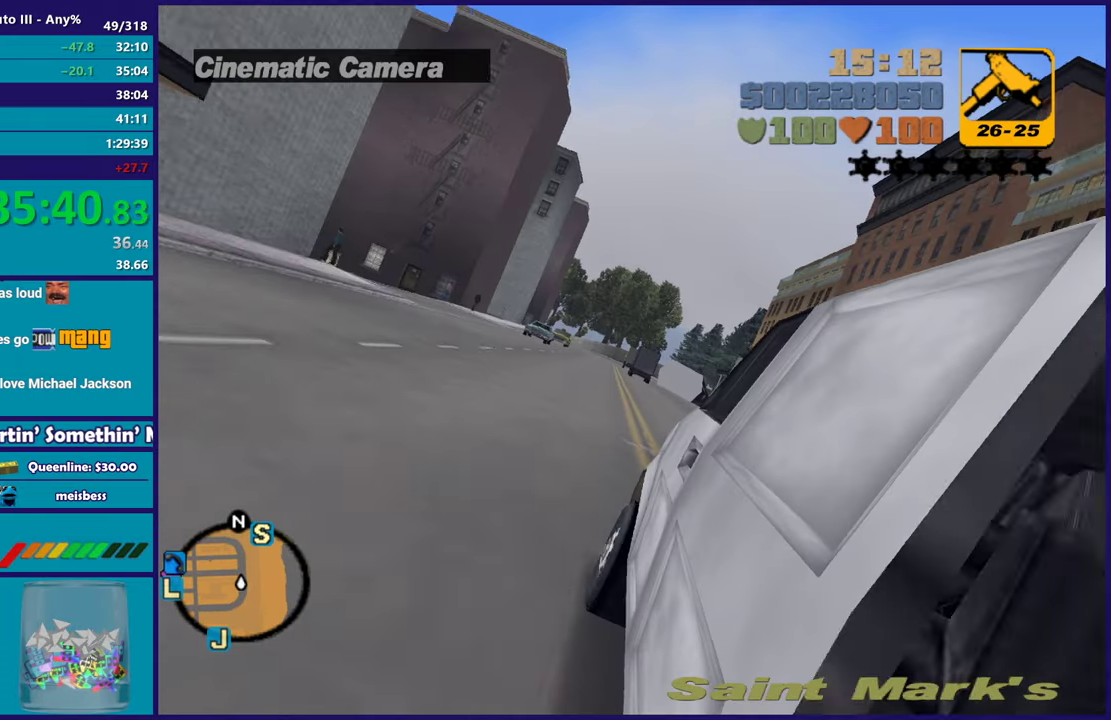
{"buttons": ["R2"], "left_stick": "center", "right_stick": "center", "events": []}
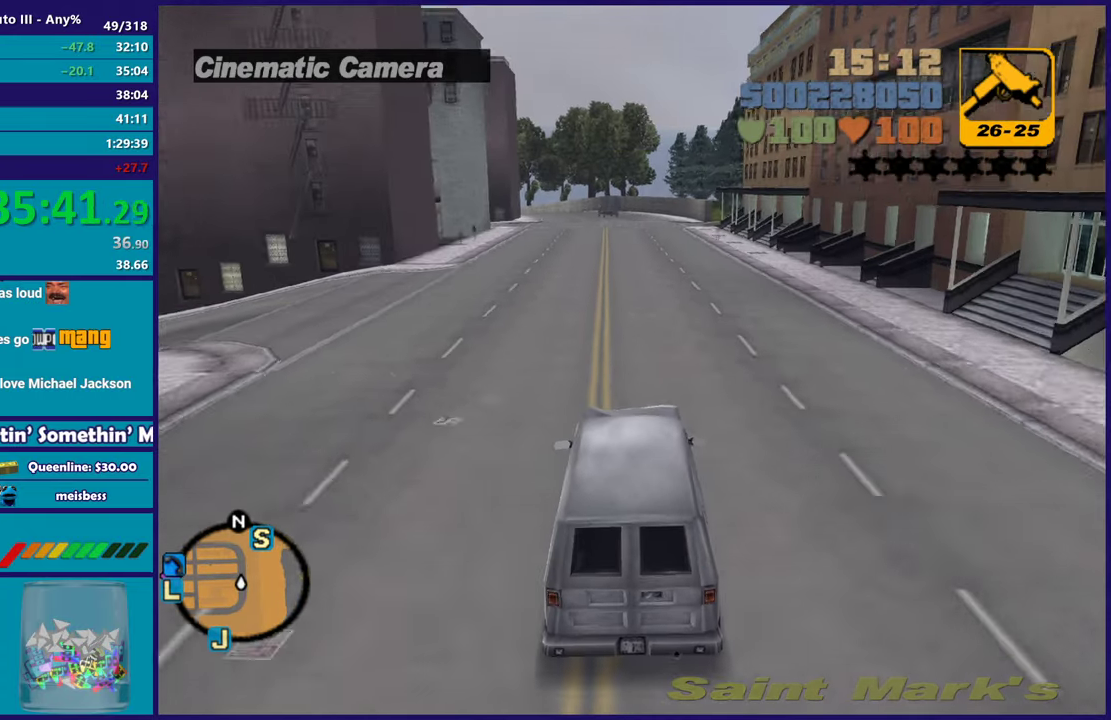
{"buttons": ["R2"], "left_stick": "center", "right_stick": "center", "events": [[183, "left_stick", "up-left"], [267, "left_stick", "center"]]}
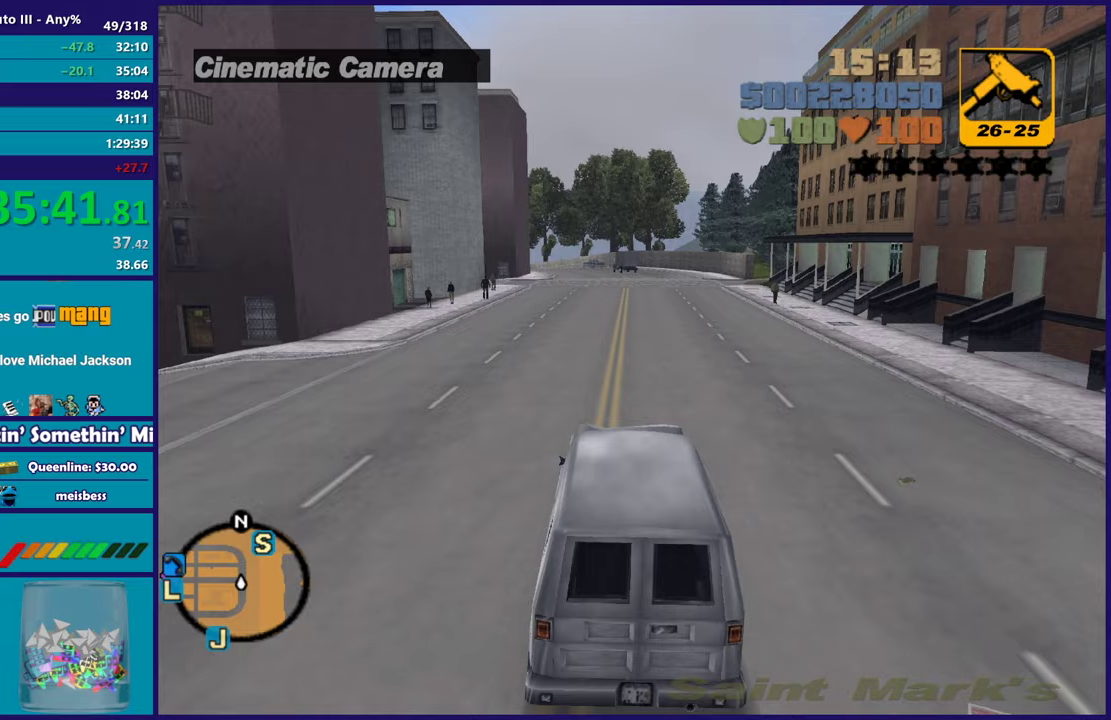
{"buttons": ["R2"], "left_stick": "center", "right_stick": "center", "events": []}
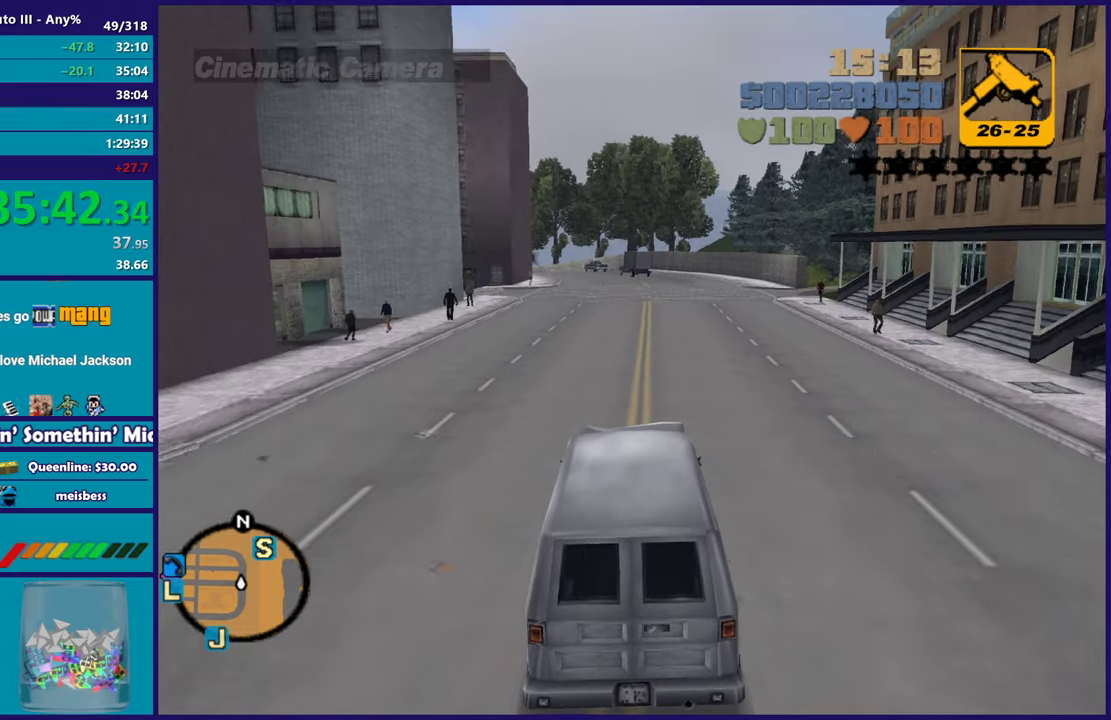
{"buttons": [], "left_stick": "center", "right_stick": "center", "events": [[200, "R2", "up"], [300, "left_stick", "right"], [400, "left_stick", "center"]]}
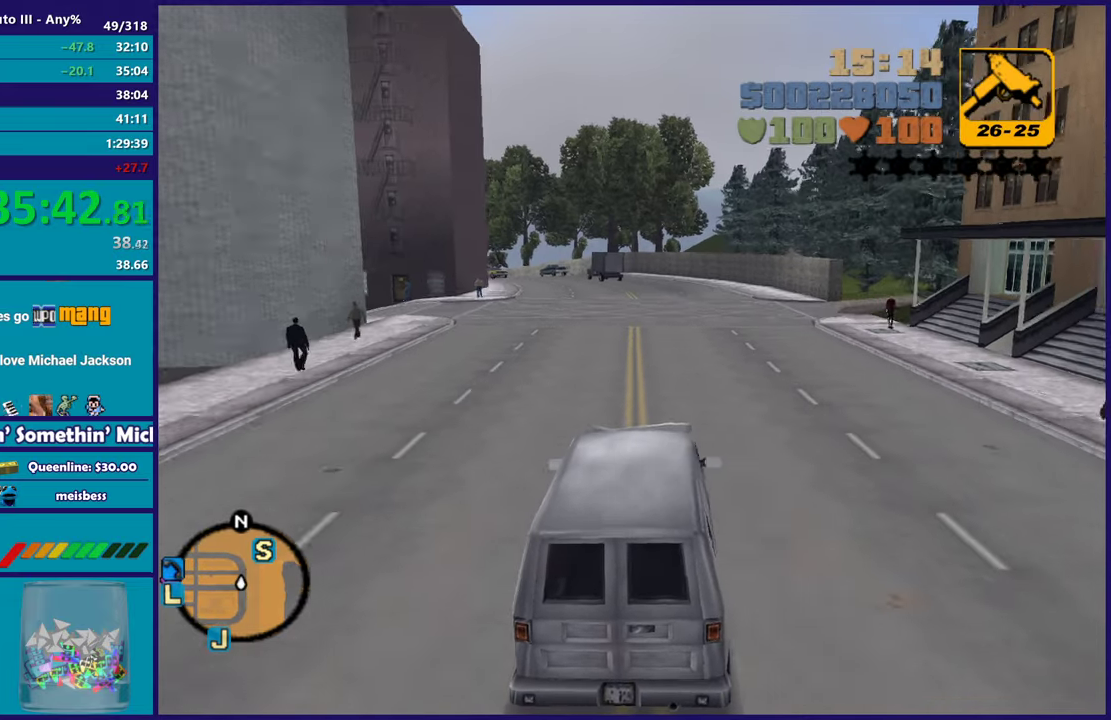
{"buttons": [], "left_stick": "down-right", "right_stick": "center", "events": [[50, "L2", "down"], [167, "L2", "up"], [183, "left_stick", "down-right"], [250, "A", "down"], [317, "left_stick", "center"], [367, "left_stick", "up-left"], [400, "A", "up"], [417, "left_stick", "center"], [467, "left_stick", "down-right"]]}
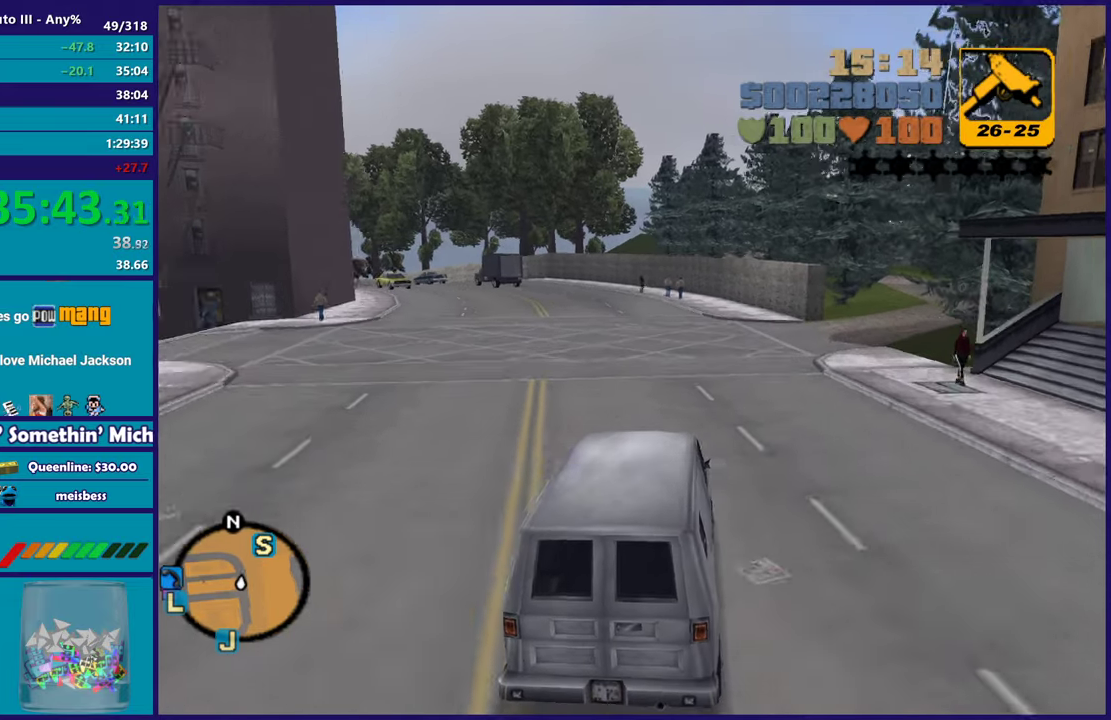
{"buttons": [], "left_stick": "down-right", "right_stick": "center", "events": [[183, "left_stick", "center"], [283, "A", "down"], [367, "left_stick", "down-right"], [383, "A", "up"]]}
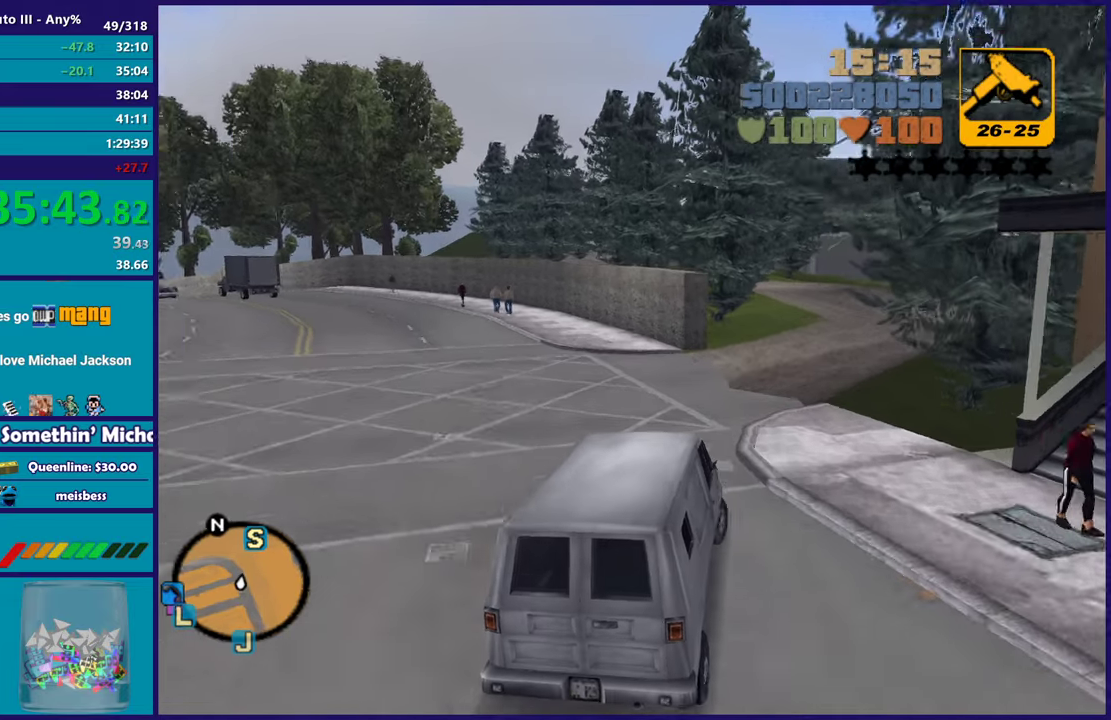
{"buttons": [], "left_stick": "center", "right_stick": "center", "events": [[67, "left_stick", "center"], [200, "R2", "down"], [250, "left_stick", "down-right"], [383, "R2", "up"], [483, "left_stick", "center"]]}
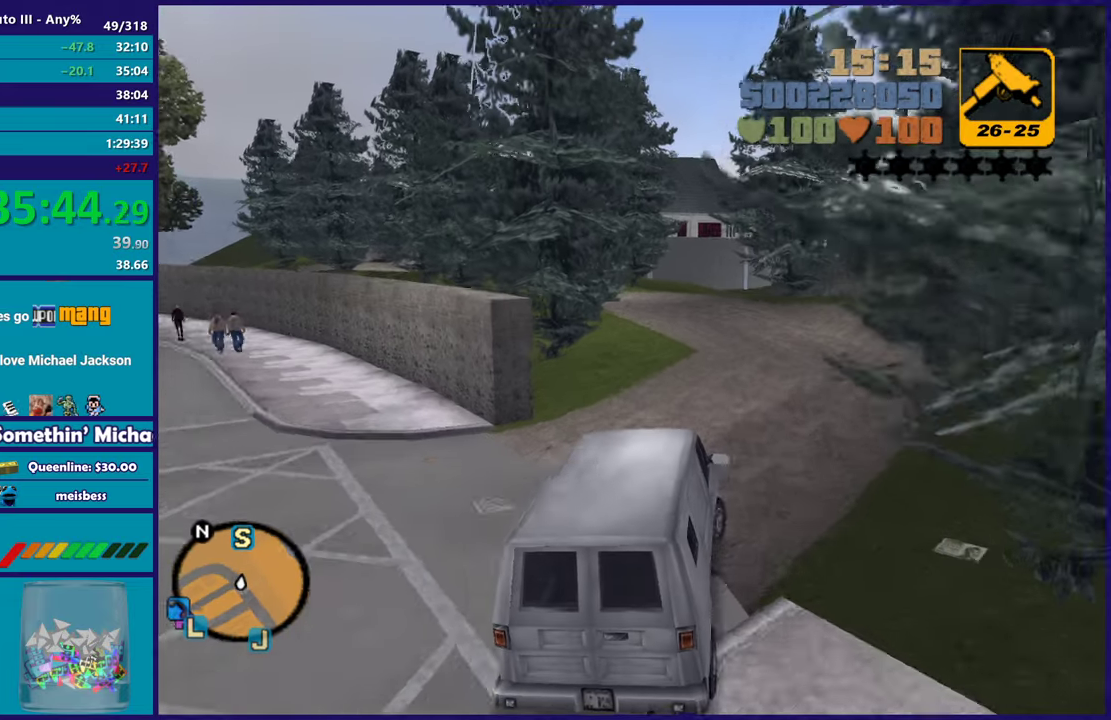
{"buttons": ["R2"], "left_stick": "center", "right_stick": "center", "events": [[183, "R2", "down"], [217, "left_stick", "down-right"], [333, "left_stick", "center"]]}
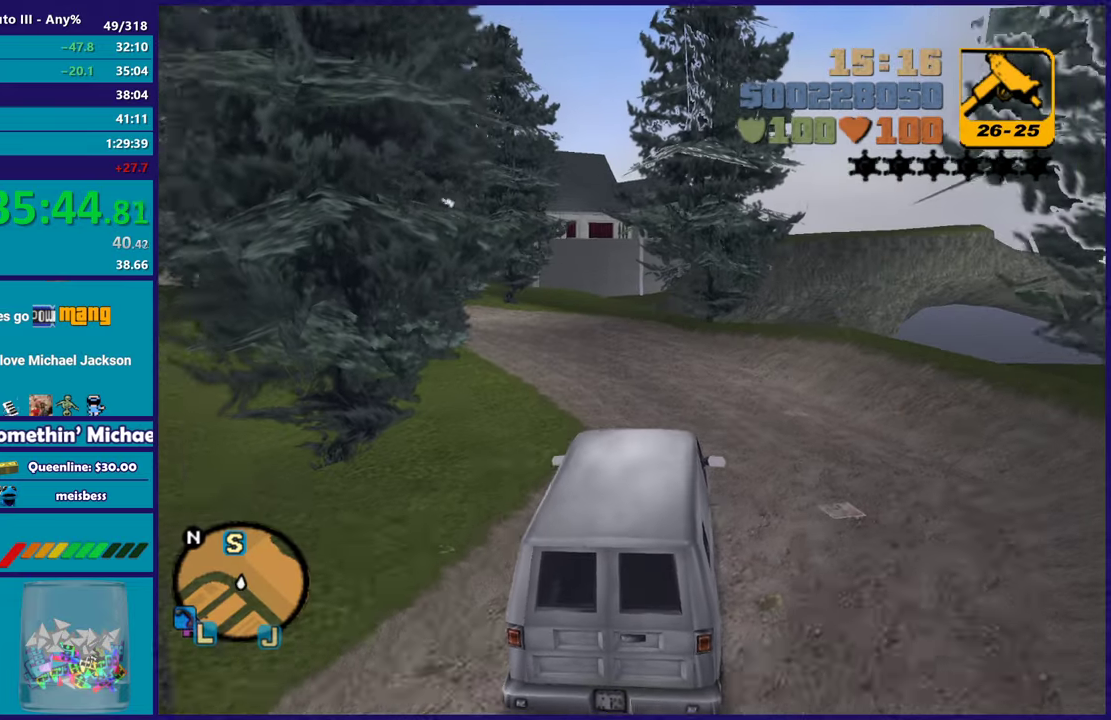
{"buttons": [], "left_stick": "left", "right_stick": "center", "events": [[17, "left_stick", "left"], [117, "left_stick", "center"], [200, "left_stick", "left"], [417, "R2", "up"]]}
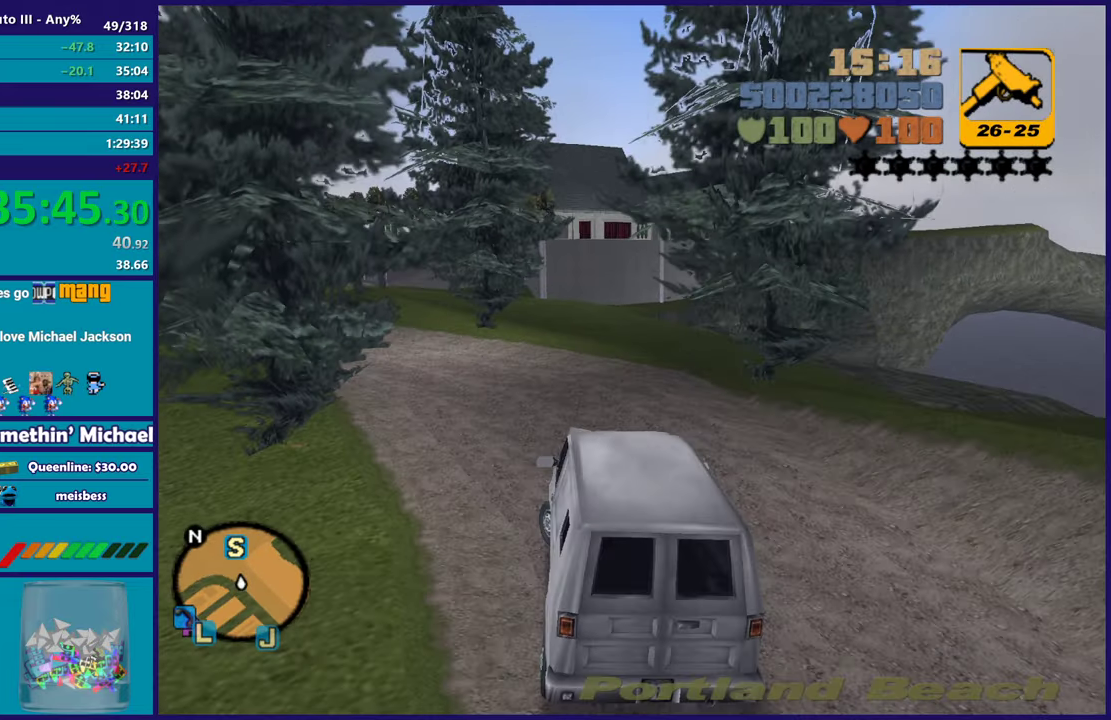
{"buttons": ["R2"], "left_stick": "center", "right_stick": "center"}
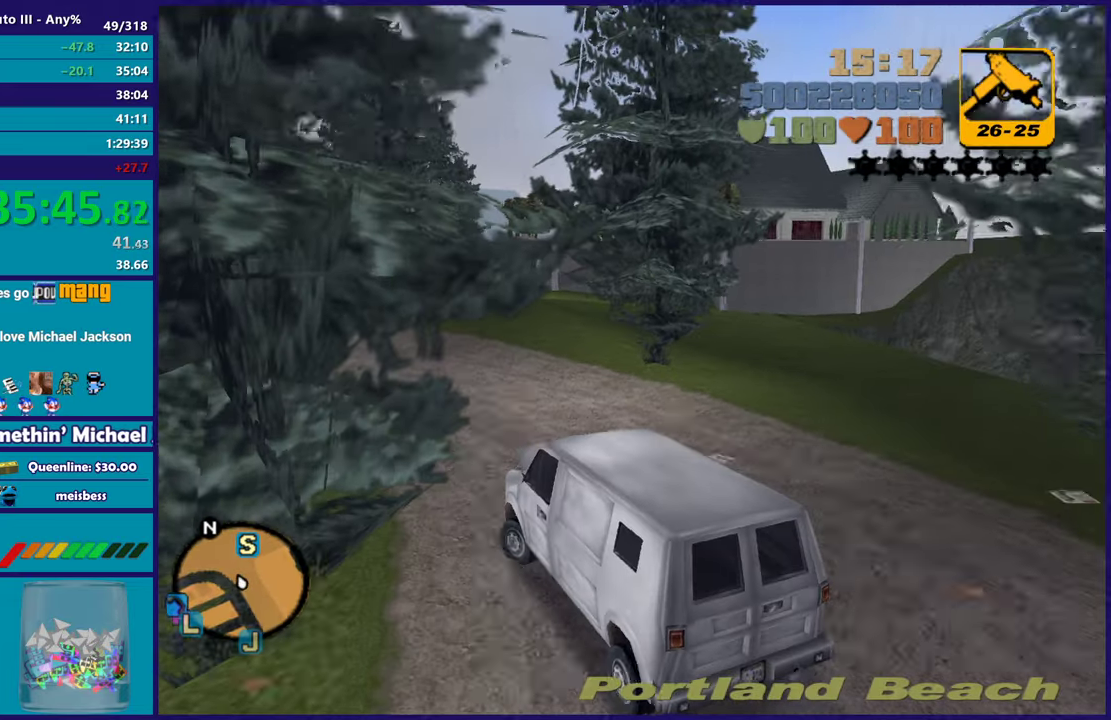
{"buttons": ["R2"], "left_stick": "center", "right_stick": "center"}
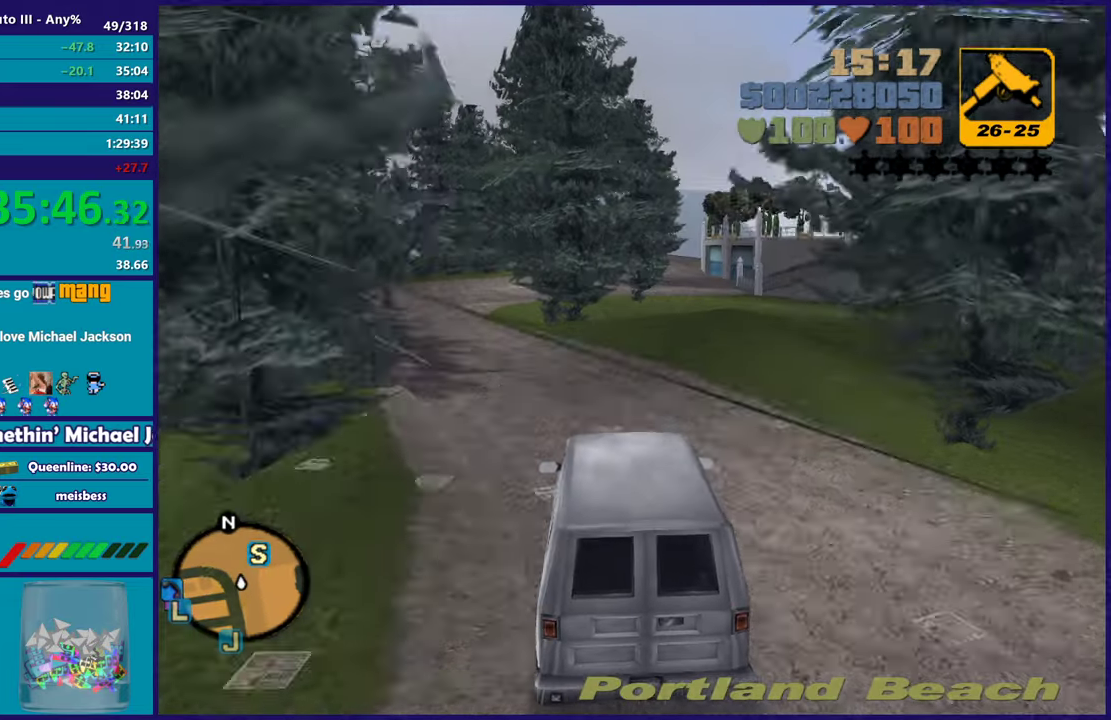
{"buttons": ["R2"], "left_stick": "center", "right_stick": "center", "events": [[33, "left_stick", "left"], [433, "left_stick", "center"]]}
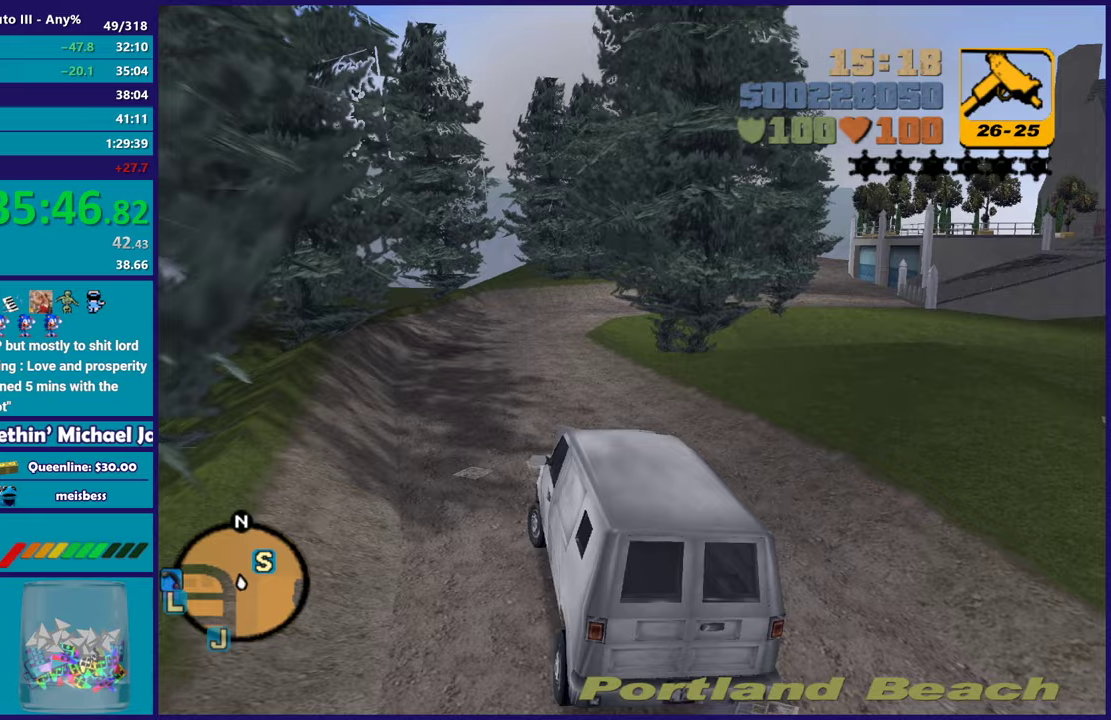
{"buttons": ["R2"], "left_stick": "right", "right_stick": "center", "events": [[117, "left_stick", "down-right"], [250, "left_stick", "center"], [317, "left_stick", "up-left"], [483, "left_stick", "right"]]}
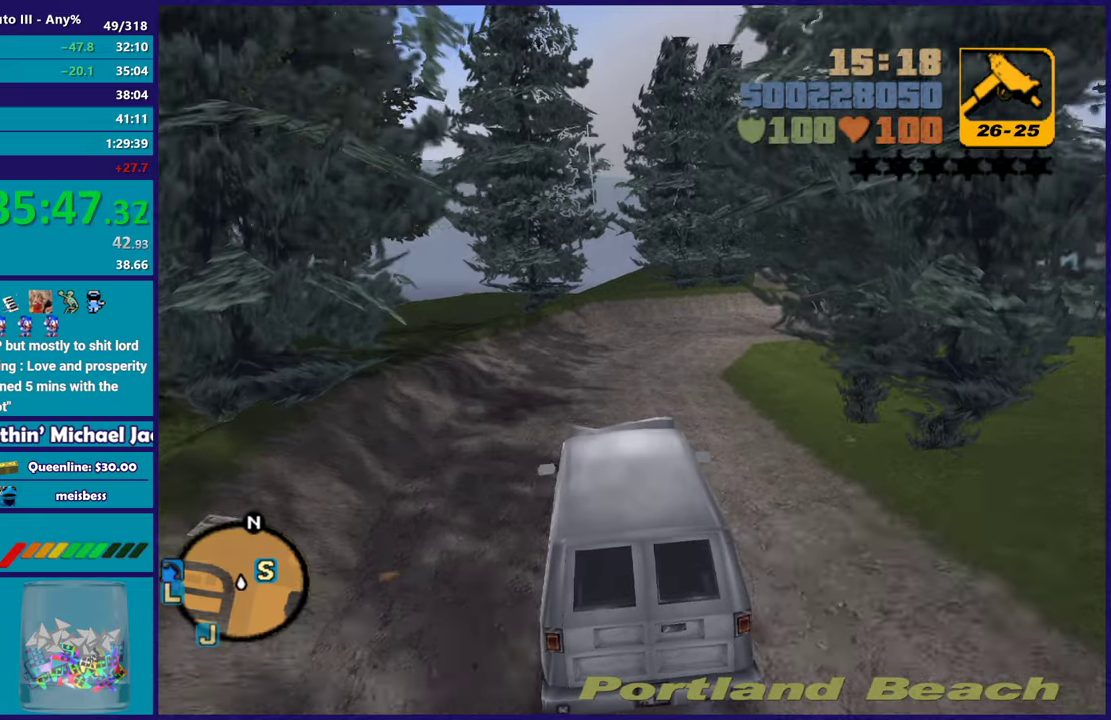
{"buttons": ["R2"], "left_stick": "down-right", "right_stick": "center", "events": [[133, "left_stick", "center"], [450, "left_stick", "down-right"]]}
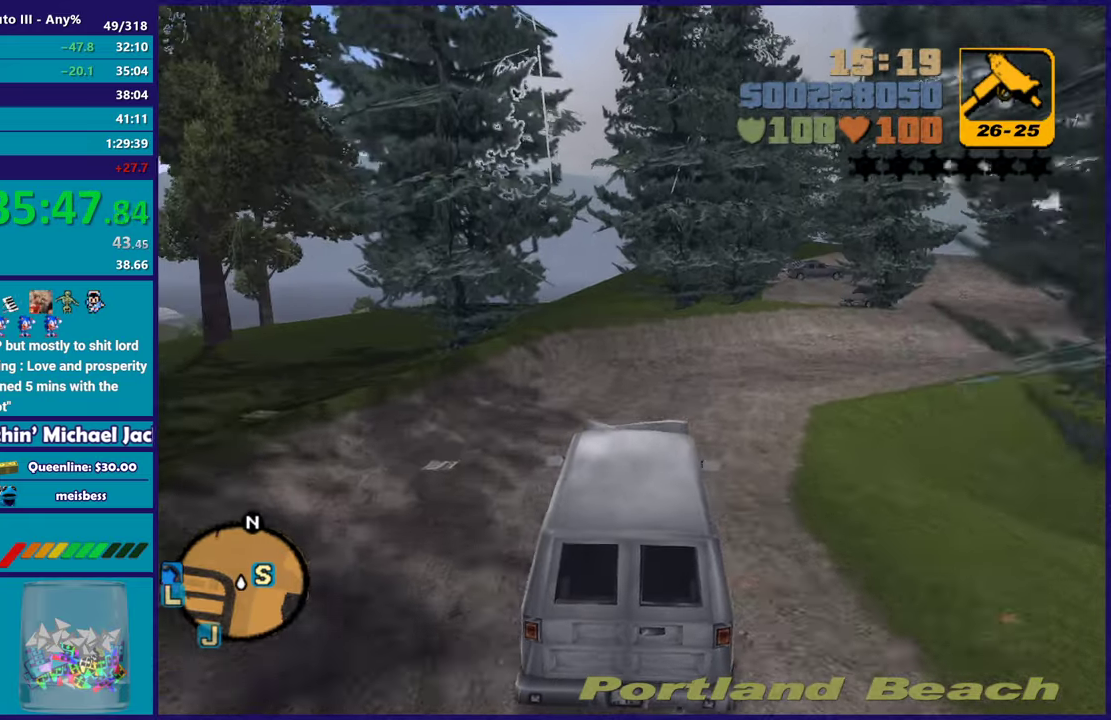
{"buttons": ["A"], "left_stick": "right", "right_stick": "center", "events": [[183, "left_stick", "center"], [250, "left_stick", "down-right"], [333, "A", "down"], [350, "R2", "up"], [433, "left_stick", "right"]]}
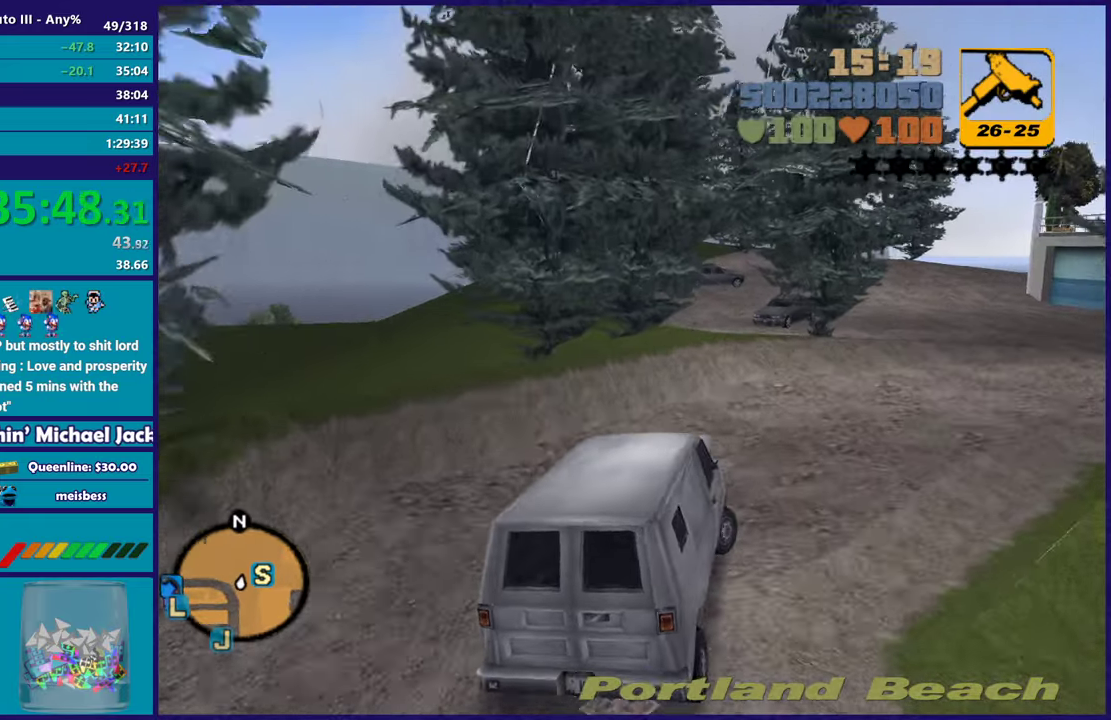
{"buttons": [], "left_stick": "right", "right_stick": "center", "events": [[50, "left_stick", "down-right"], [67, "A", "up"], [150, "left_stick", "right"], [383, "A", "down"], [500, "A", "up"]]}
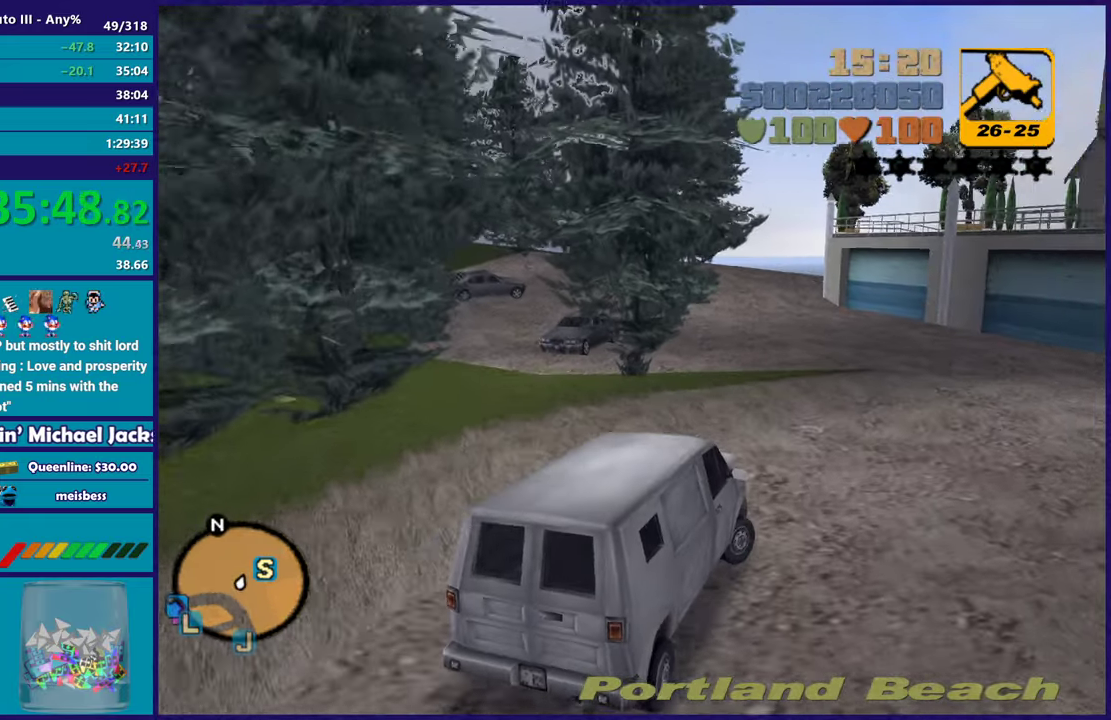
{"buttons": [], "left_stick": "right", "right_stick": "center", "events": [[233, "R2", "down"], [467, "R2", "up"]]}
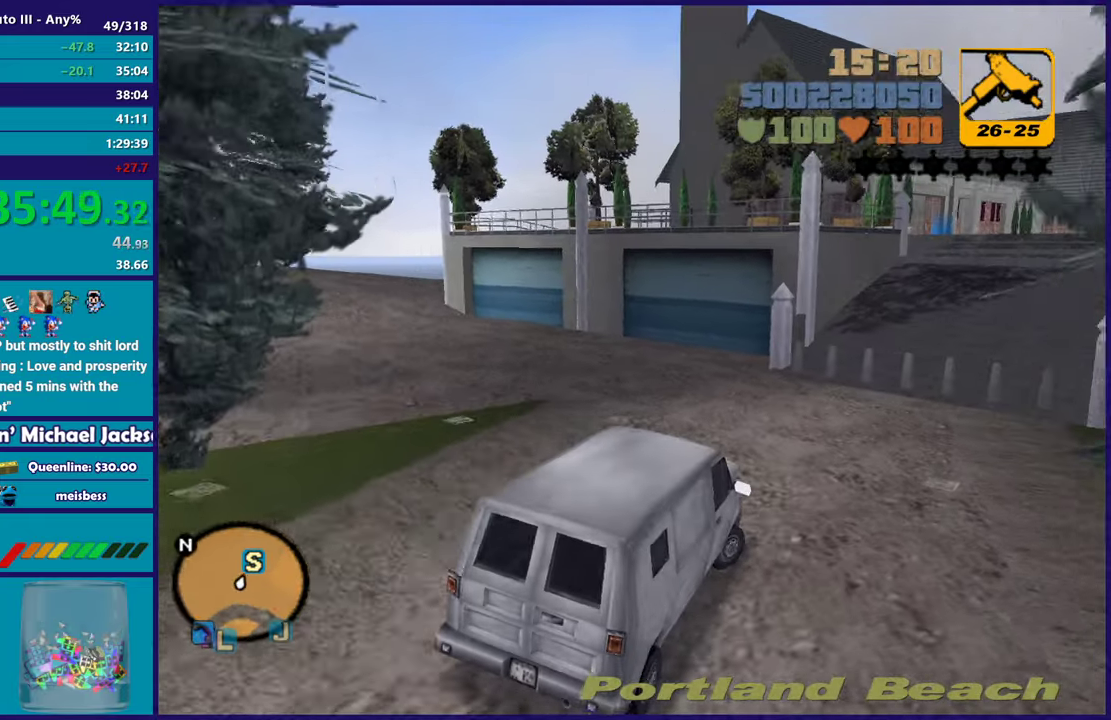
{"buttons": ["A"], "left_stick": "left", "right_stick": "center", "events": [[33, "A", "down"], [217, "A", "up"], [233, "left_stick", "center"], [333, "left_stick", "left"], [417, "A", "down"]]}
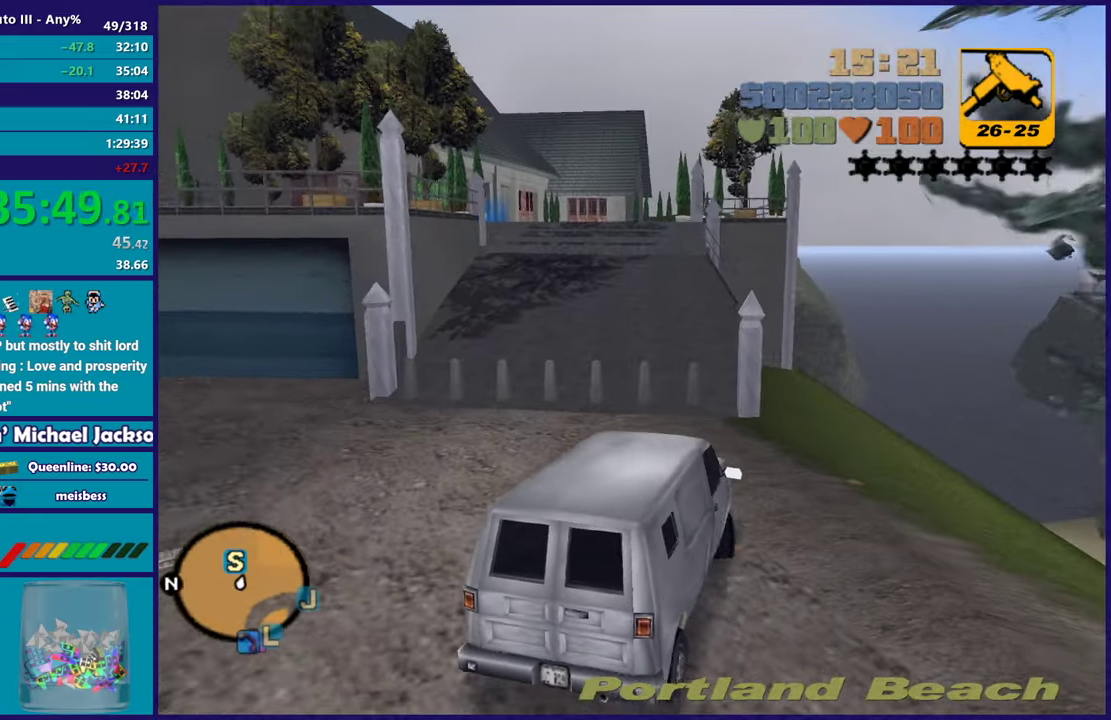
{"buttons": ["R2"], "left_stick": "center", "right_stick": "center", "events": [[67, "A", "up"], [133, "left_stick", "center"], [217, "R2", "down"], [233, "left_stick", "right"], [317, "left_stick", "center"]]}
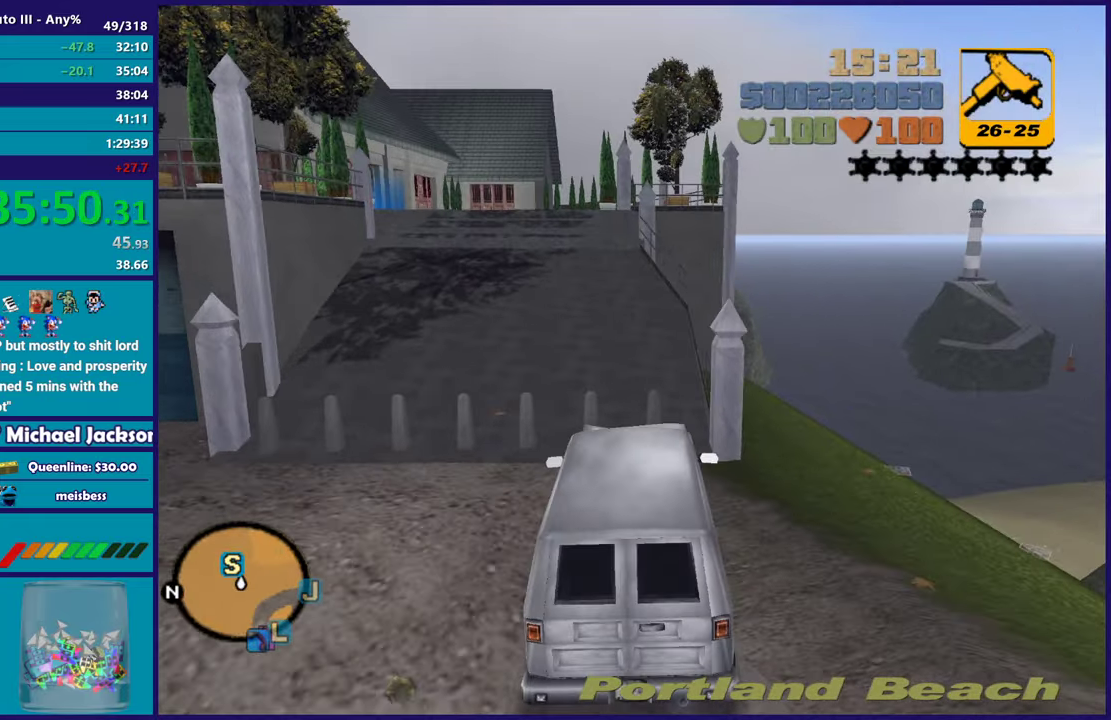
{"buttons": ["L2"], "left_stick": "center", "right_stick": "center", "events": [[83, "left_stick", "left"], [100, "R2", "up"], [200, "left_stick", "center"], [217, "L2", "down"], [333, "Y", "down"], [400, "L2", "up"], [483, "L2", "down"], [500, "Y", "up"]]}
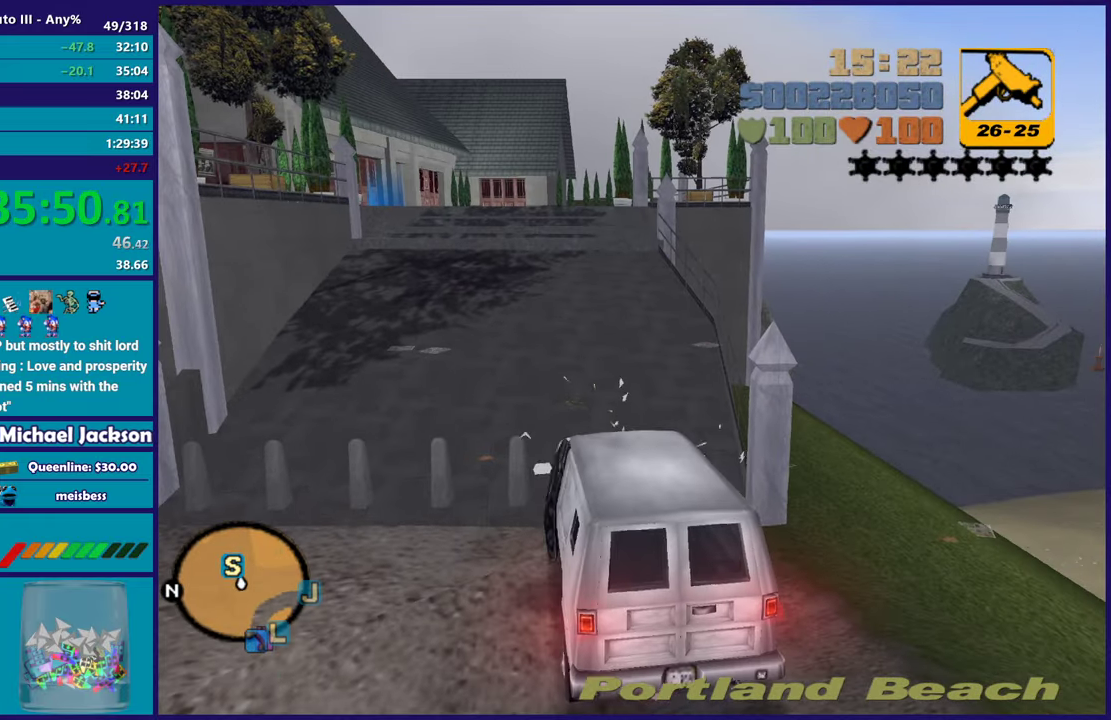
{"buttons": ["A"], "left_stick": "left", "right_stick": "center", "events": [[50, "Y", "down"], [133, "L2", "up"], [183, "Y", "up"], [200, "left_stick", "up-left"], [317, "left_stick", "left"], [400, "A", "down"]]}
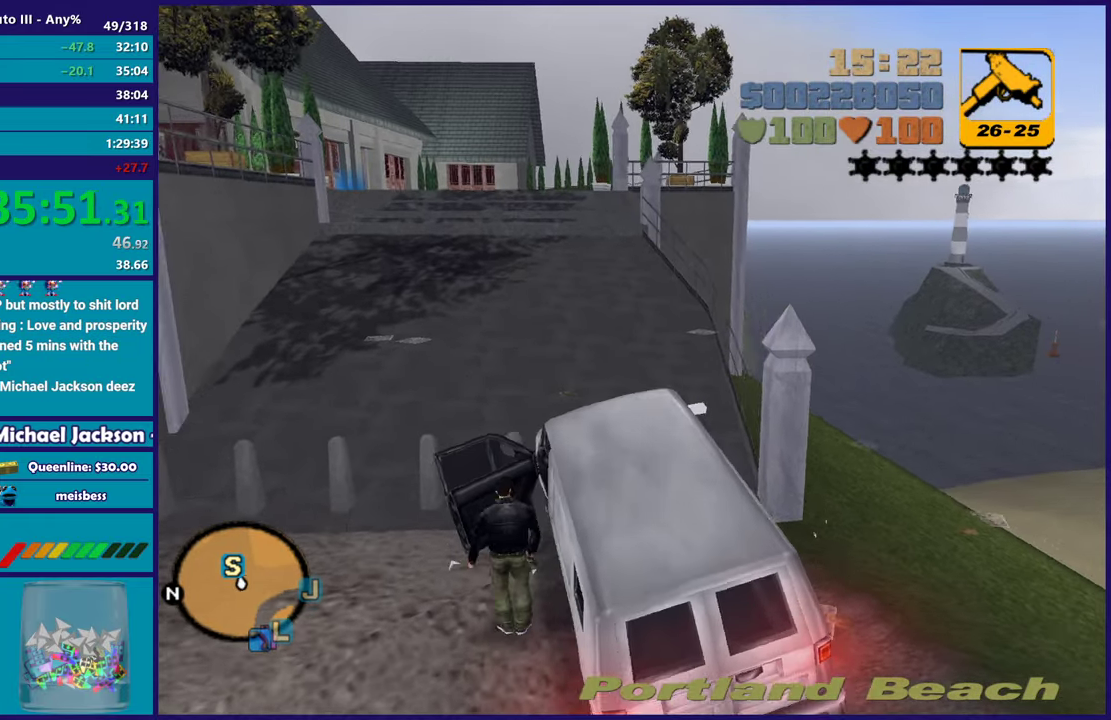
{"buttons": [], "left_stick": "up-left", "right_stick": "center", "events": [[50, "A", "up"], [100, "A", "down"], [133, "left_stick", "up-left"], [250, "A", "up"], [333, "A", "down"], [450, "A", "up"]]}
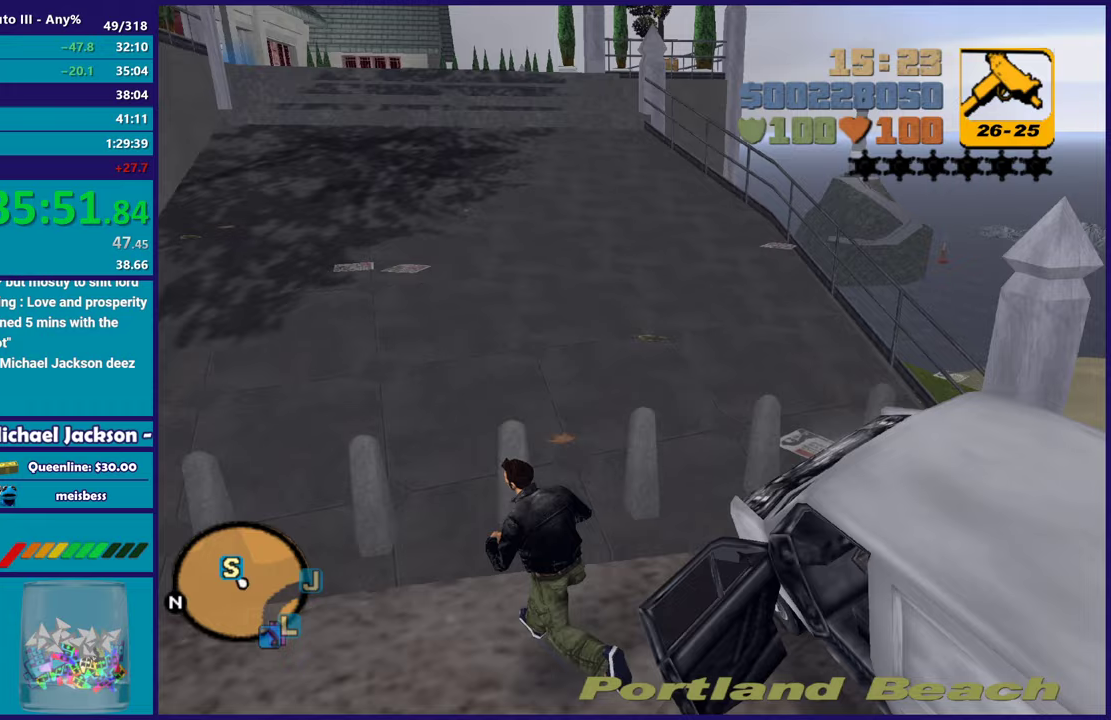
{"buttons": ["A"], "left_stick": "up", "right_stick": "center", "events": [[33, "A", "down"], [83, "left_stick", "up"], [150, "A", "up"], [233, "A", "down"], [350, "A", "up"], [450, "A", "down"]]}
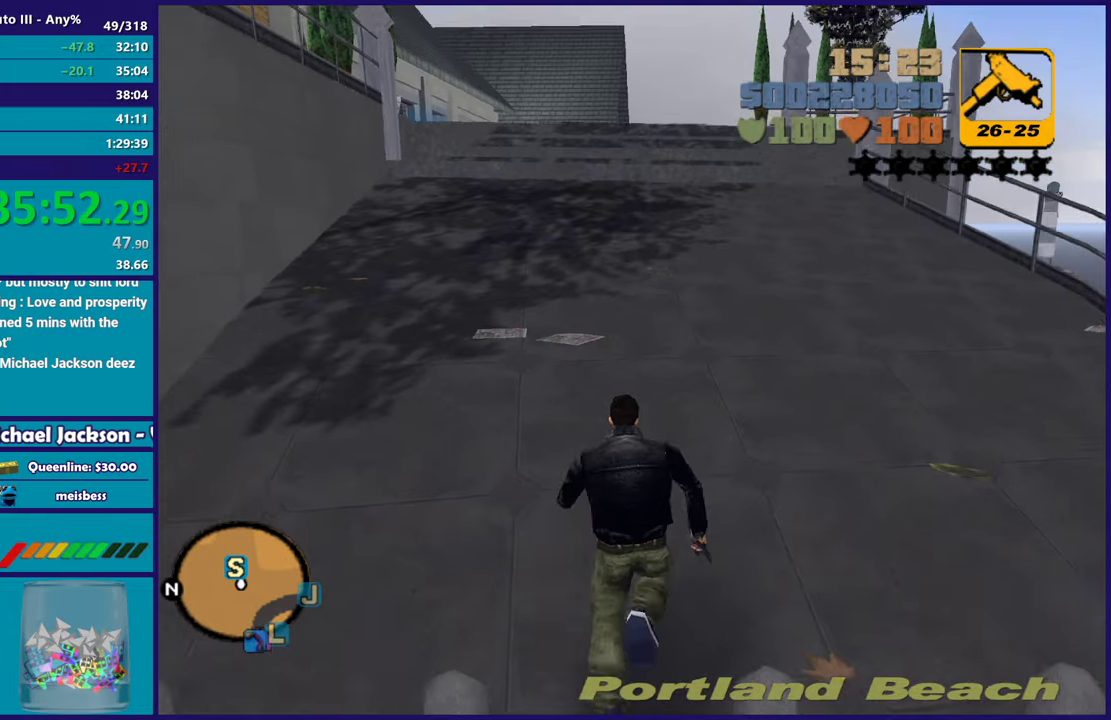
{"buttons": [], "left_stick": "up", "right_stick": "center", "events": [[50, "A", "up"], [150, "A", "down"], [250, "A", "up"], [333, "A", "down"], [450, "A", "up"]]}
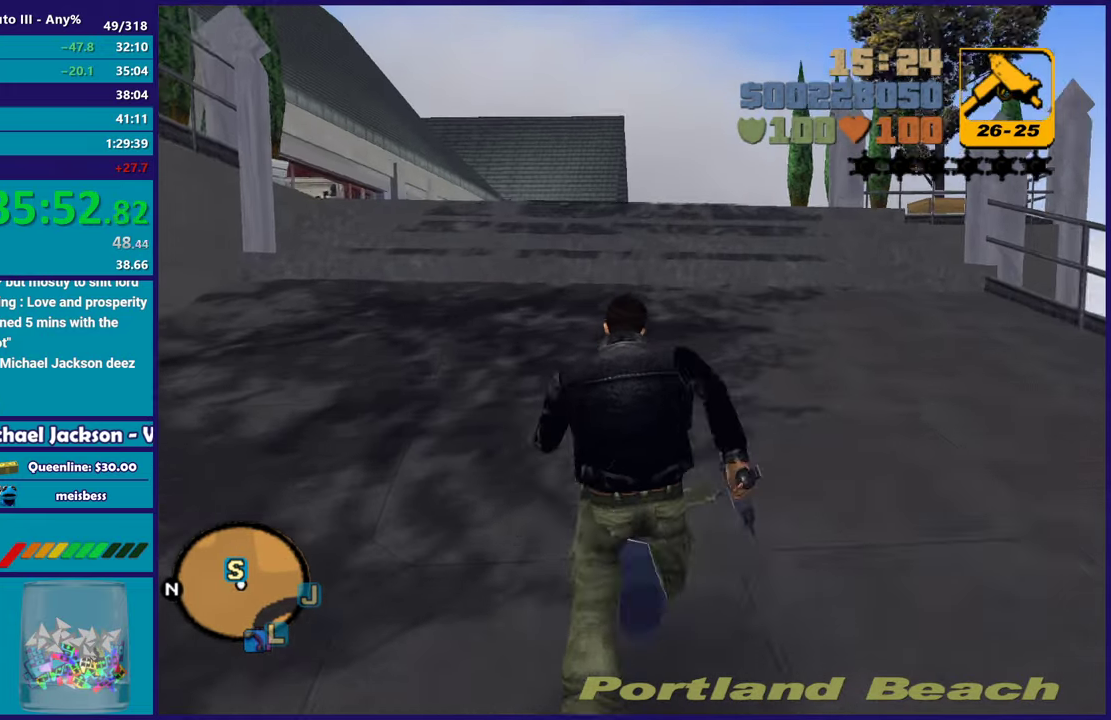
{"buttons": ["A"], "left_stick": "up-left", "right_stick": "center", "events": [[33, "A", "down"], [150, "A", "up"], [217, "A", "down"], [350, "A", "up"], [433, "A", "down"], [500, "left_stick", "up-left"]]}